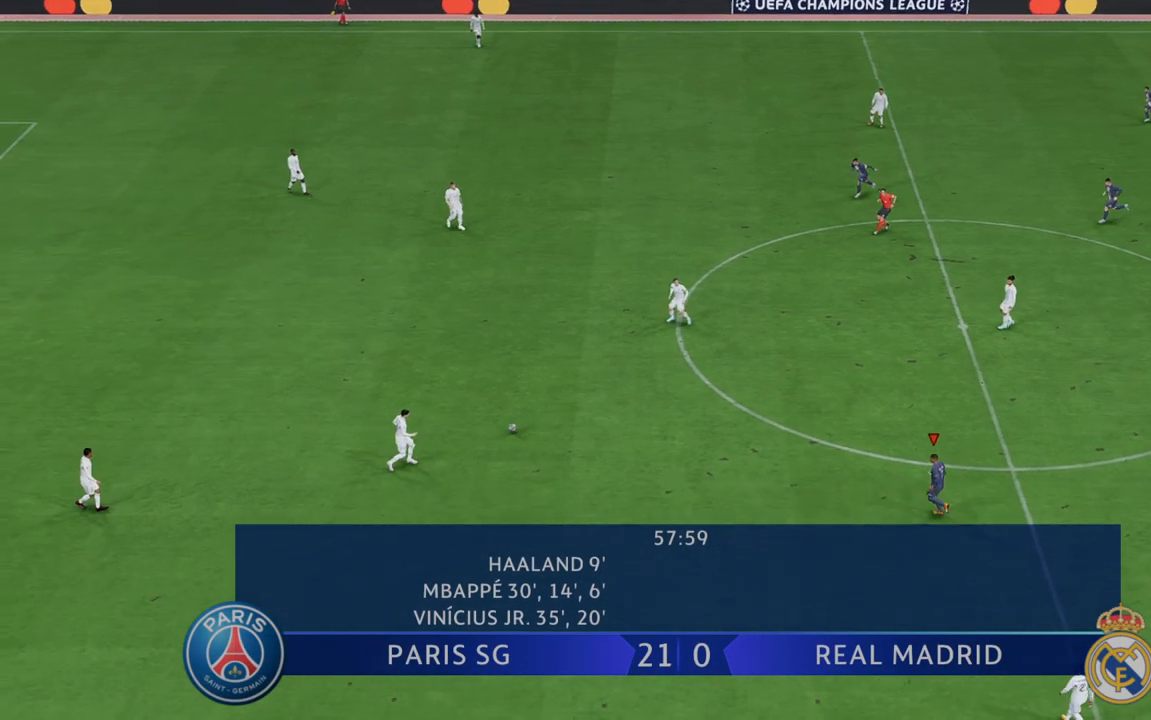
Gameplay with a controller (Xbox layout); each line is a JSON object with the inputs held at the frame after it. "events" lists button and stick changes between this image and that frame as [ms after this image, input, new state], when the widget could be followed in between. Not read: L3 R3.
{"buttons": ["R2"], "left_stick": "up", "right_stick": "center", "events": [[400, "left_stick", "up"]]}
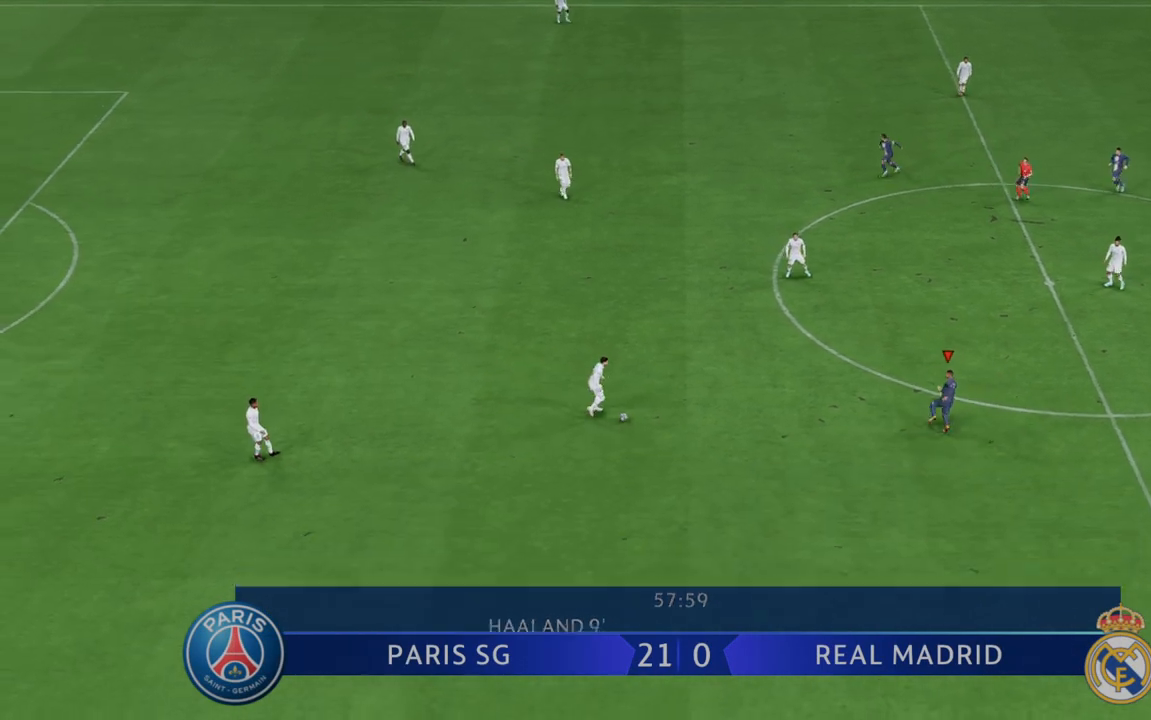
{"buttons": ["R2"], "left_stick": "down-left", "right_stick": "center", "events": [[83, "left_stick", "left"], [383, "left_stick", "down-left"]]}
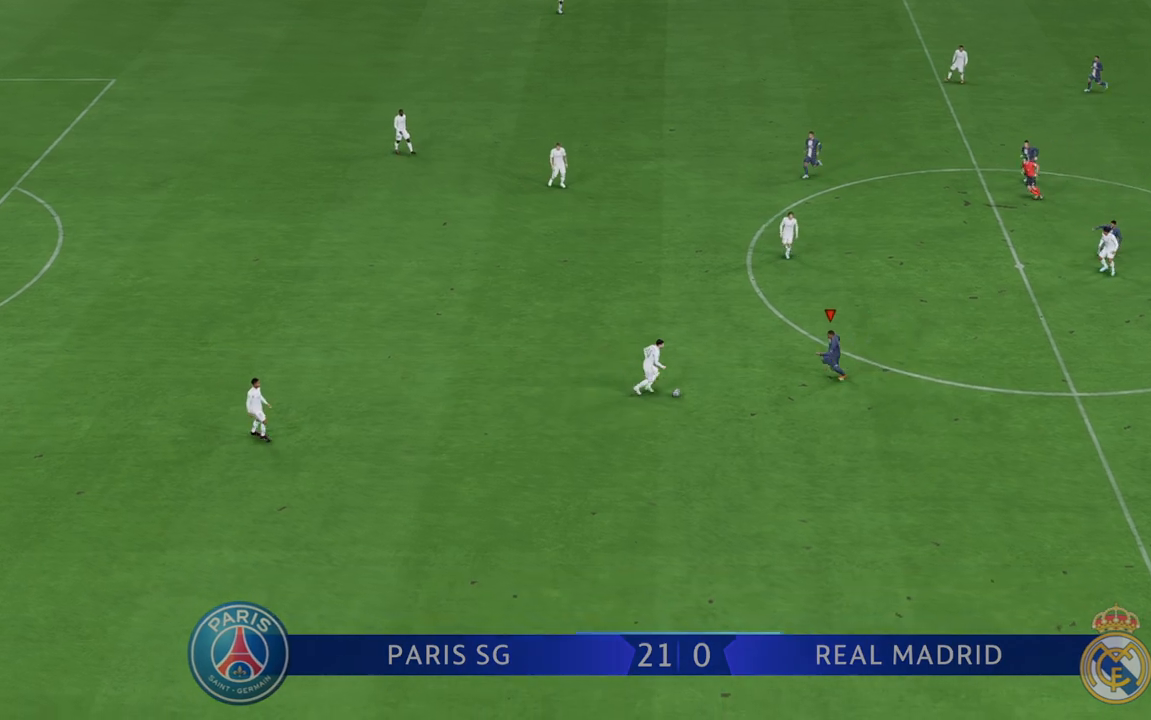
{"buttons": ["R2"], "left_stick": "down-right", "right_stick": "center", "events": [[233, "left_stick", "right"], [467, "left_stick", "down-right"]]}
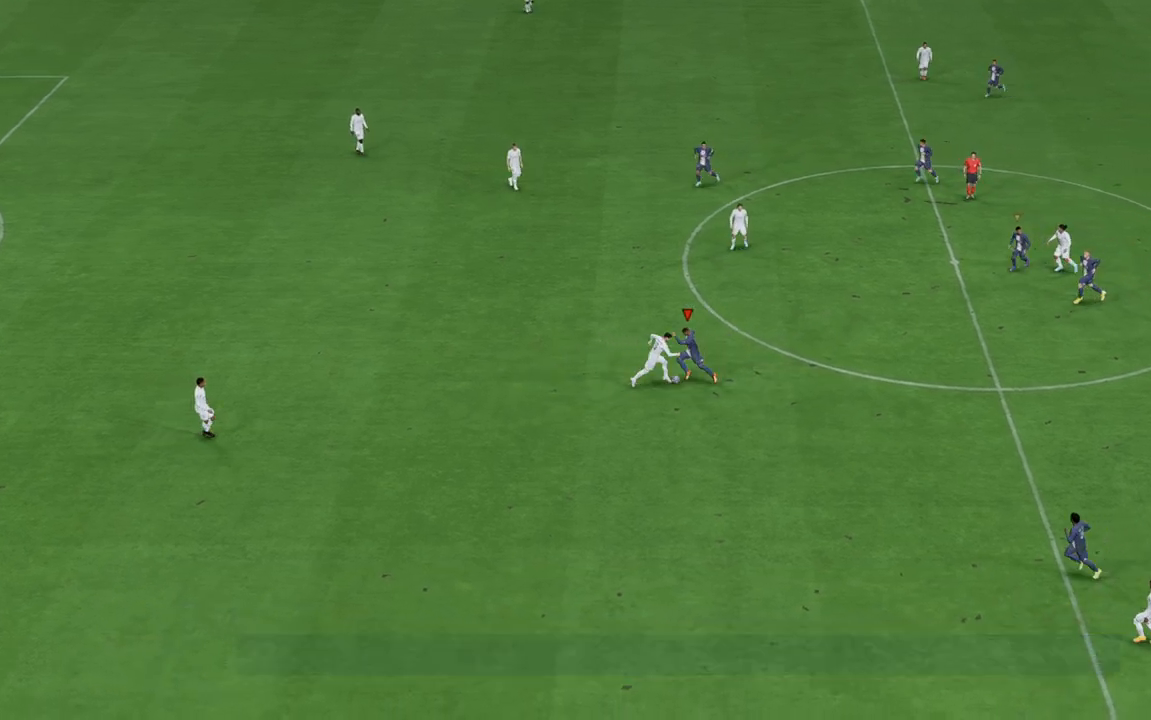
{"buttons": ["R2"], "left_stick": "down-right", "right_stick": "center", "events": []}
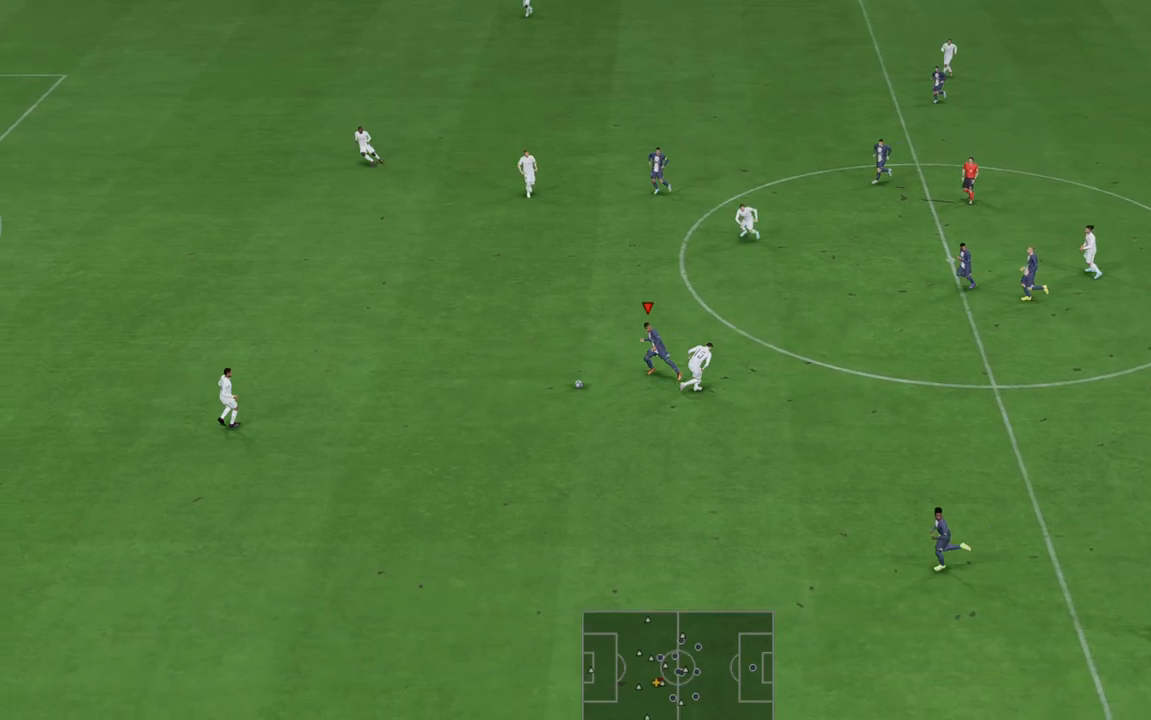
{"buttons": ["R2"], "left_stick": "left", "right_stick": "center", "events": [[33, "left_stick", "down"], [183, "left_stick", "left"]]}
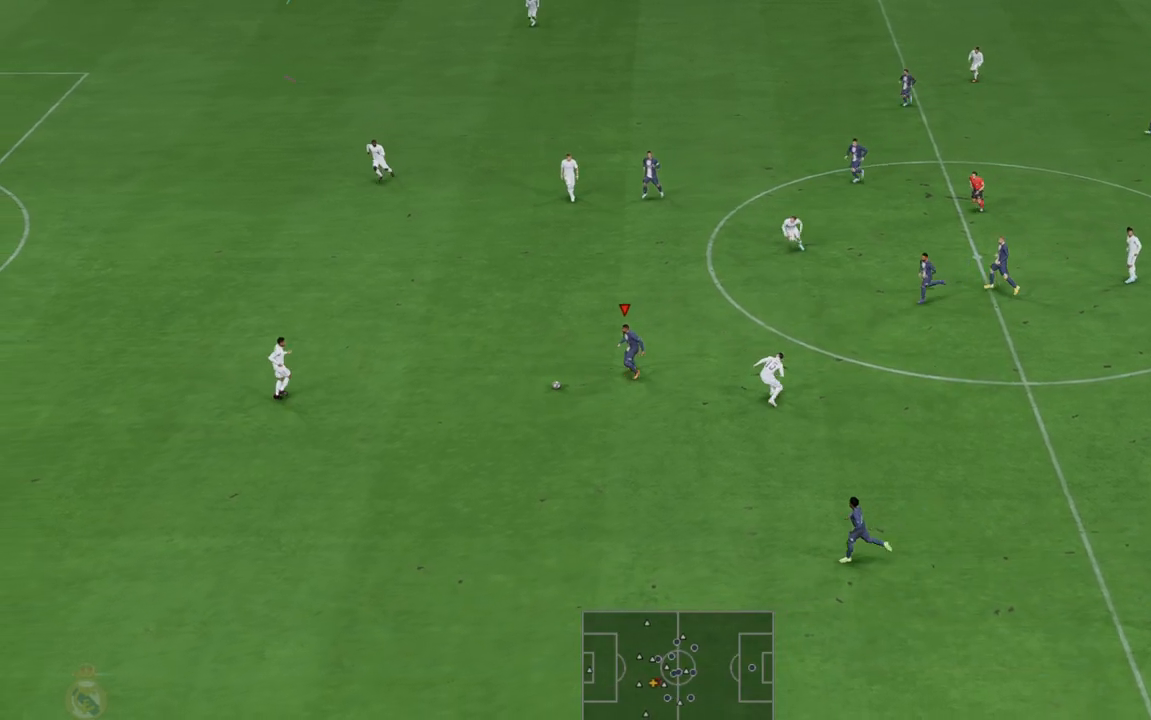
{"buttons": ["A", "L1", "R2"], "left_stick": "down", "right_stick": "center", "events": [[83, "left_stick", "down-left"], [317, "left_stick", "down"], [383, "L1", "down"], [417, "A", "down"]]}
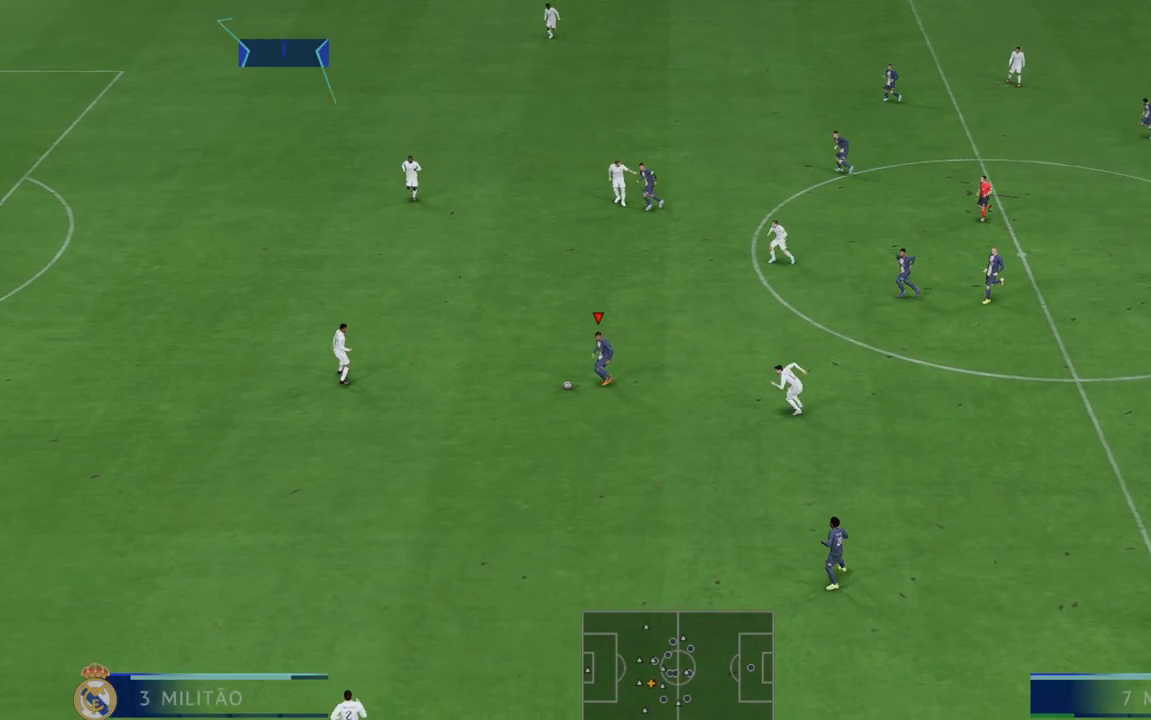
{"buttons": ["R2"], "left_stick": "down", "right_stick": "center", "events": [[17, "A", "up"], [17, "L1", "up"]]}
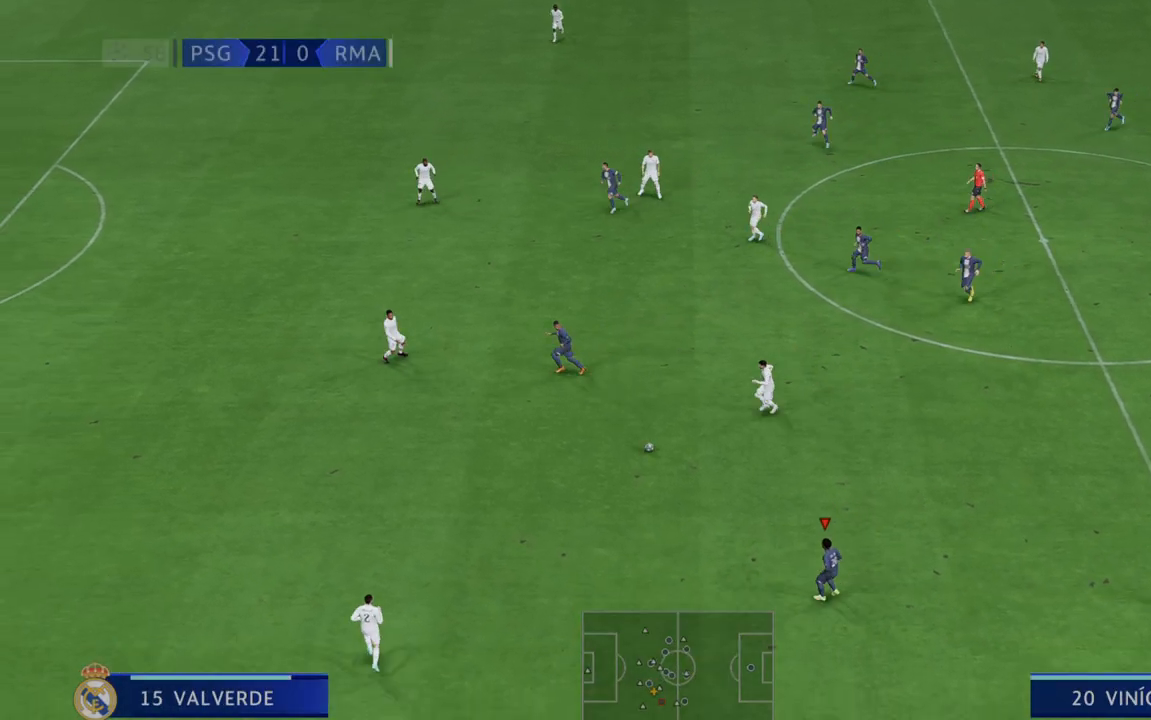
{"buttons": ["R2"], "left_stick": "left", "right_stick": "center", "events": [[117, "left_stick", "down-left"], [350, "left_stick", "left"]]}
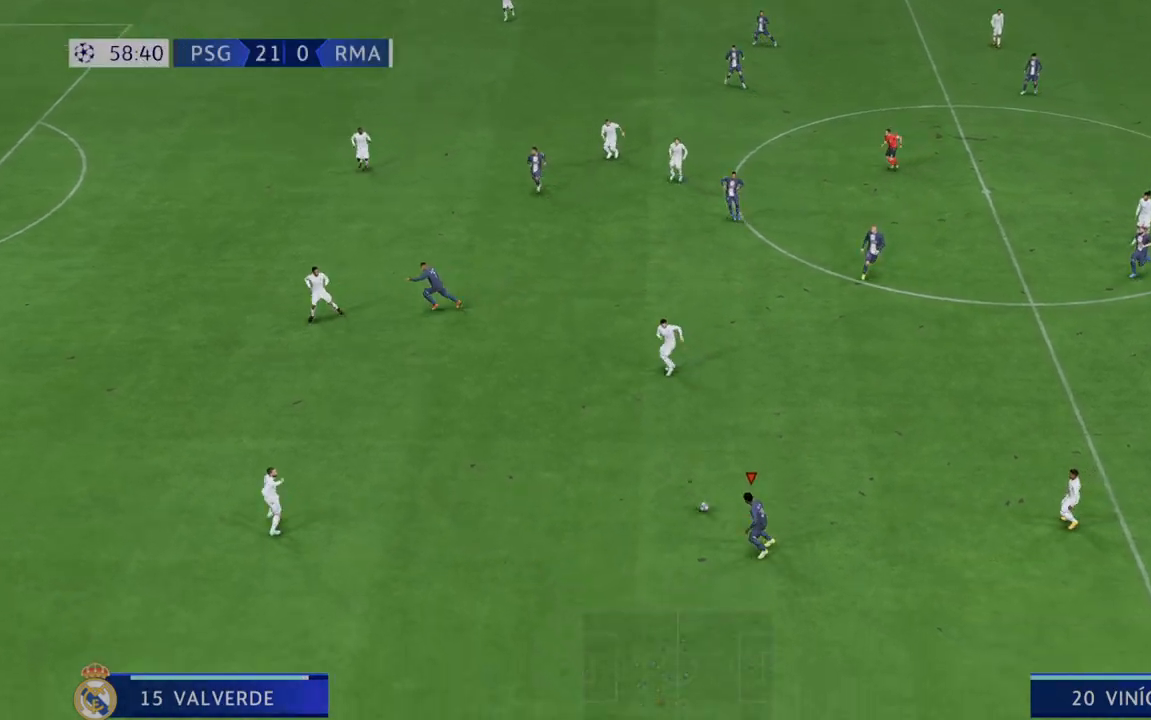
{"buttons": ["R2"], "left_stick": "left", "right_stick": "center", "events": []}
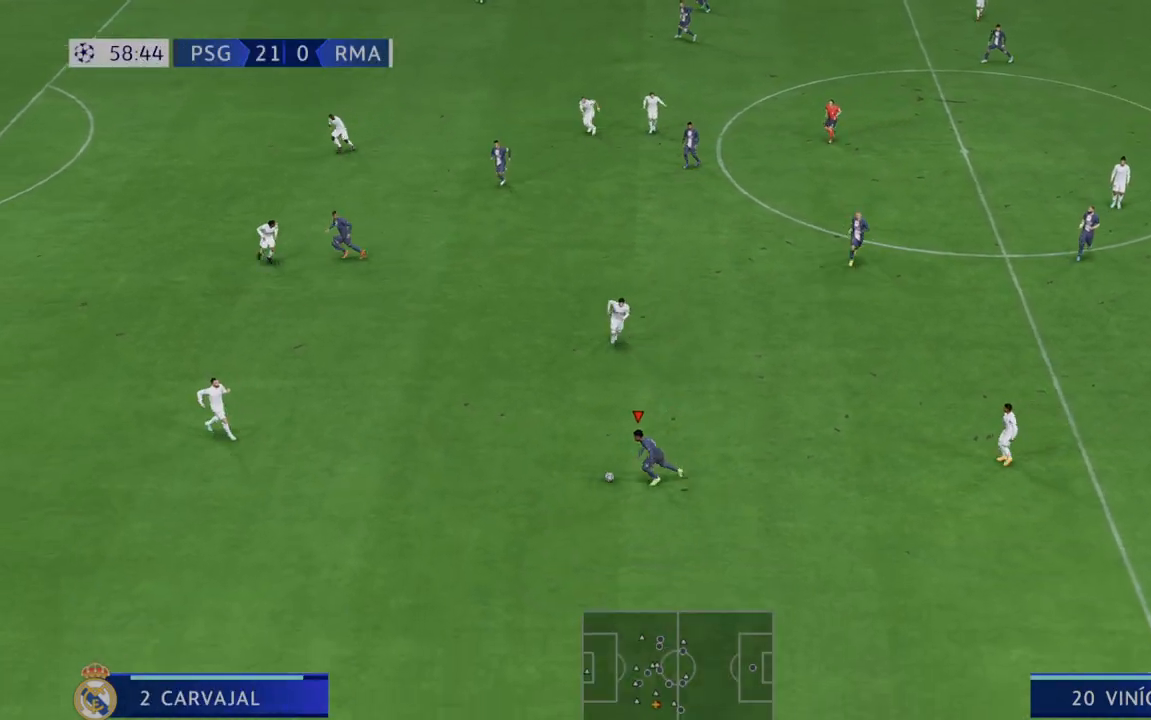
{"buttons": ["R2"], "left_stick": "left", "right_stick": "center", "events": []}
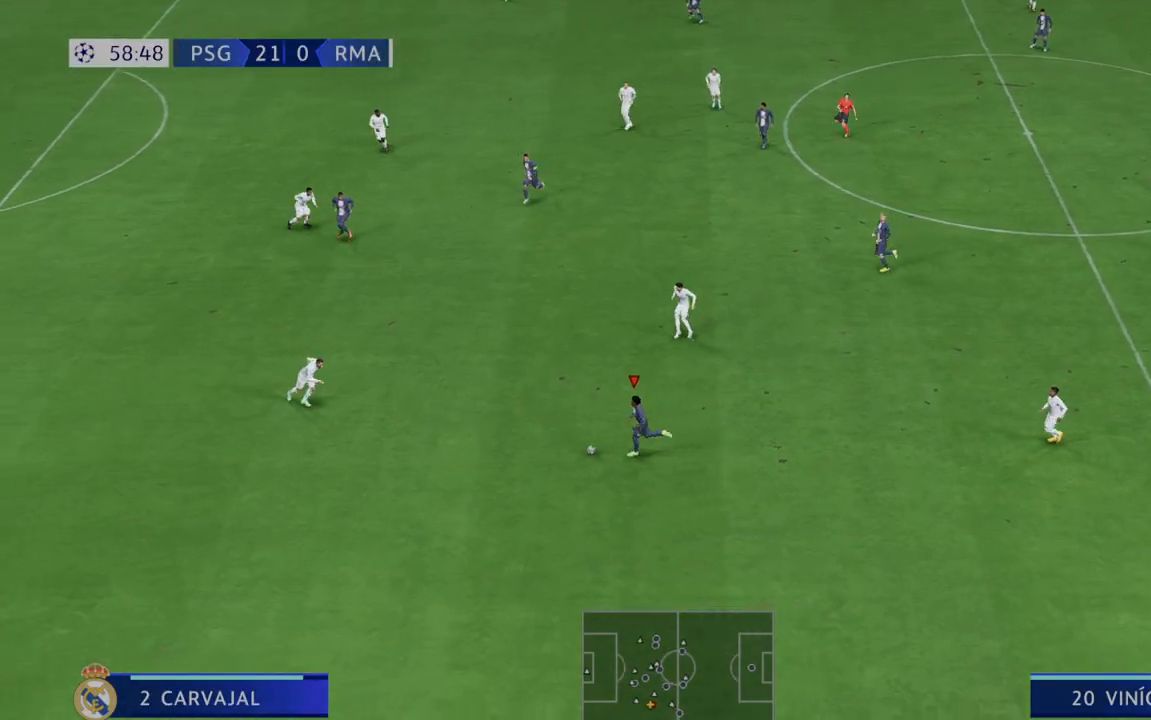
{"buttons": ["R2"], "left_stick": "up", "right_stick": "center", "events": [[67, "A", "down"], [100, "L1", "down"], [100, "left_stick", "up"], [217, "A", "up"], [283, "L1", "up"]]}
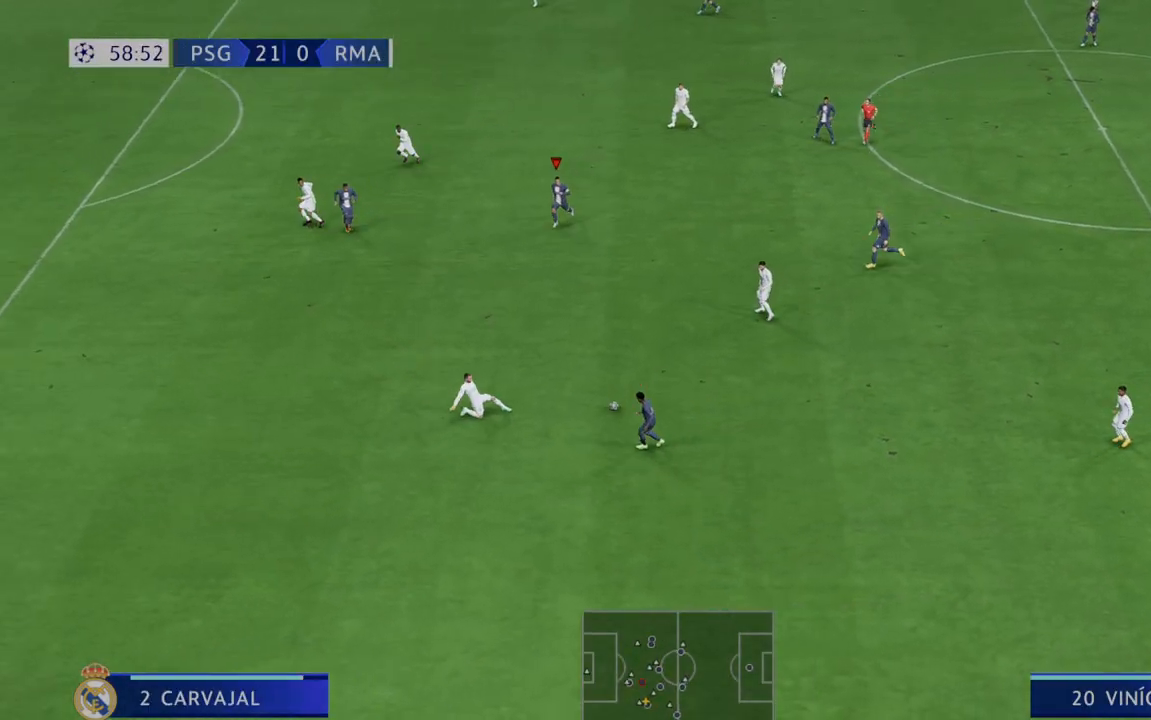
{"buttons": ["R2"], "left_stick": "up", "right_stick": "center", "events": []}
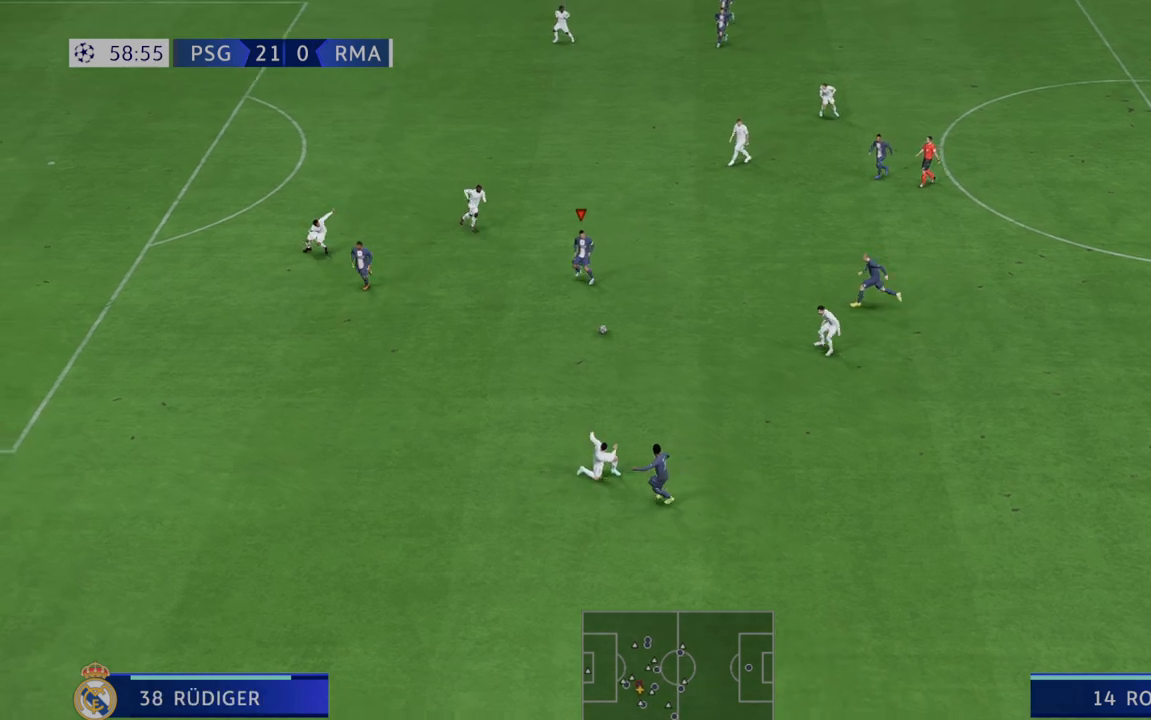
{"buttons": ["R2"], "left_stick": "up-right", "right_stick": "center", "events": [[433, "left_stick", "up-right"]]}
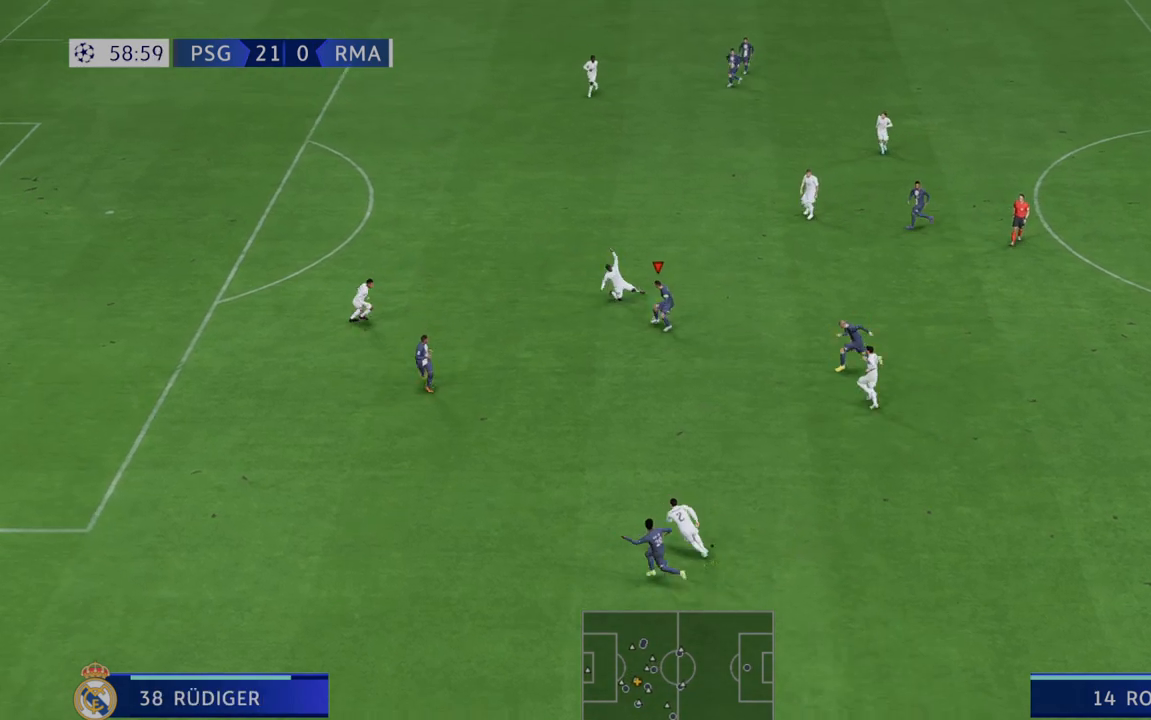
{"buttons": ["R2"], "left_stick": "up-right", "right_stick": "center", "events": []}
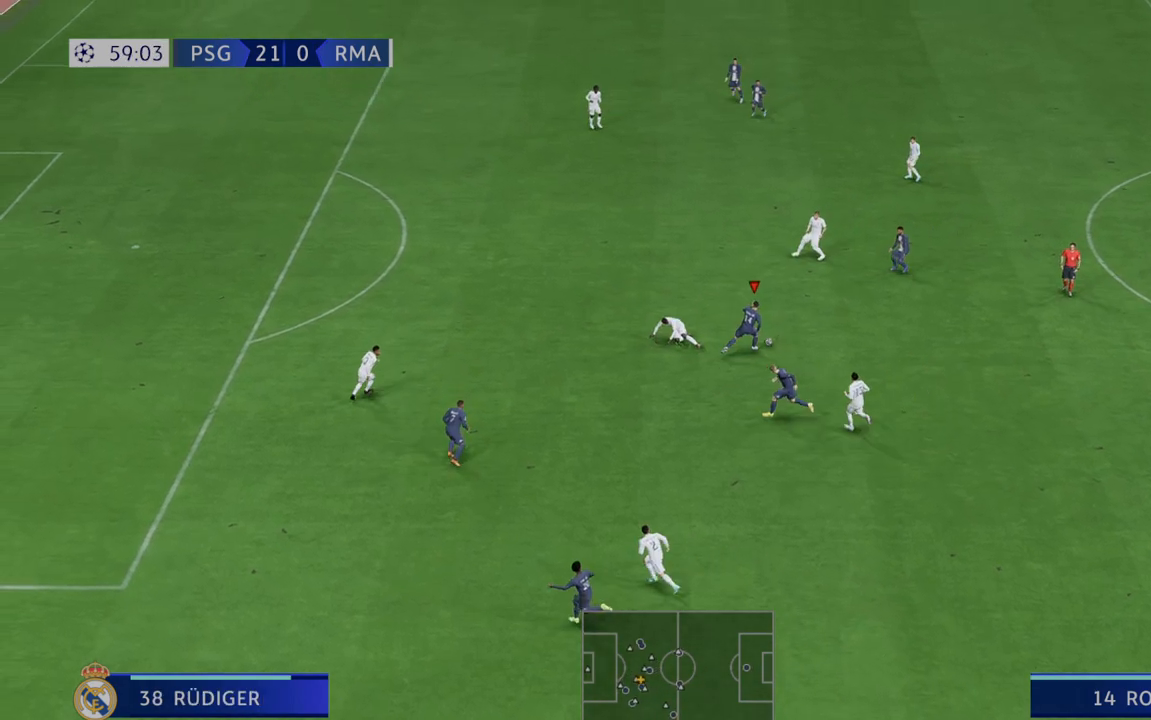
{"buttons": ["R2"], "left_stick": "up-left", "right_stick": "center", "events": [[133, "left_stick", "up-left"]]}
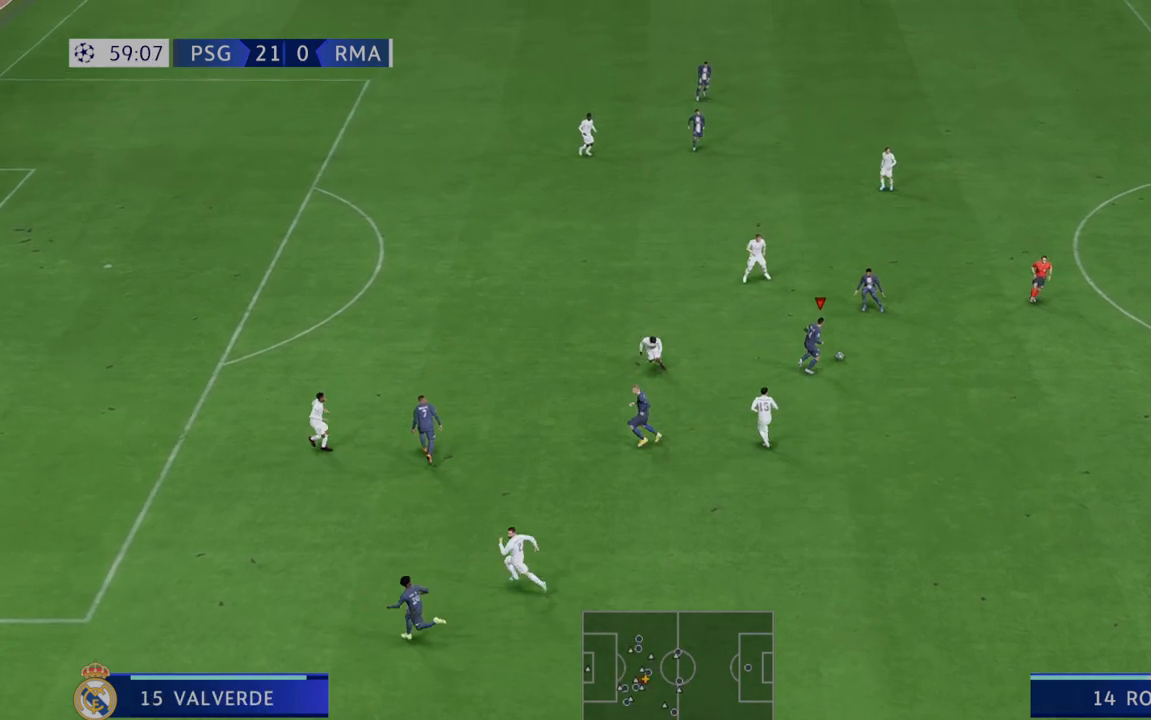
{"buttons": ["R2"], "left_stick": "up-left", "right_stick": "center", "events": []}
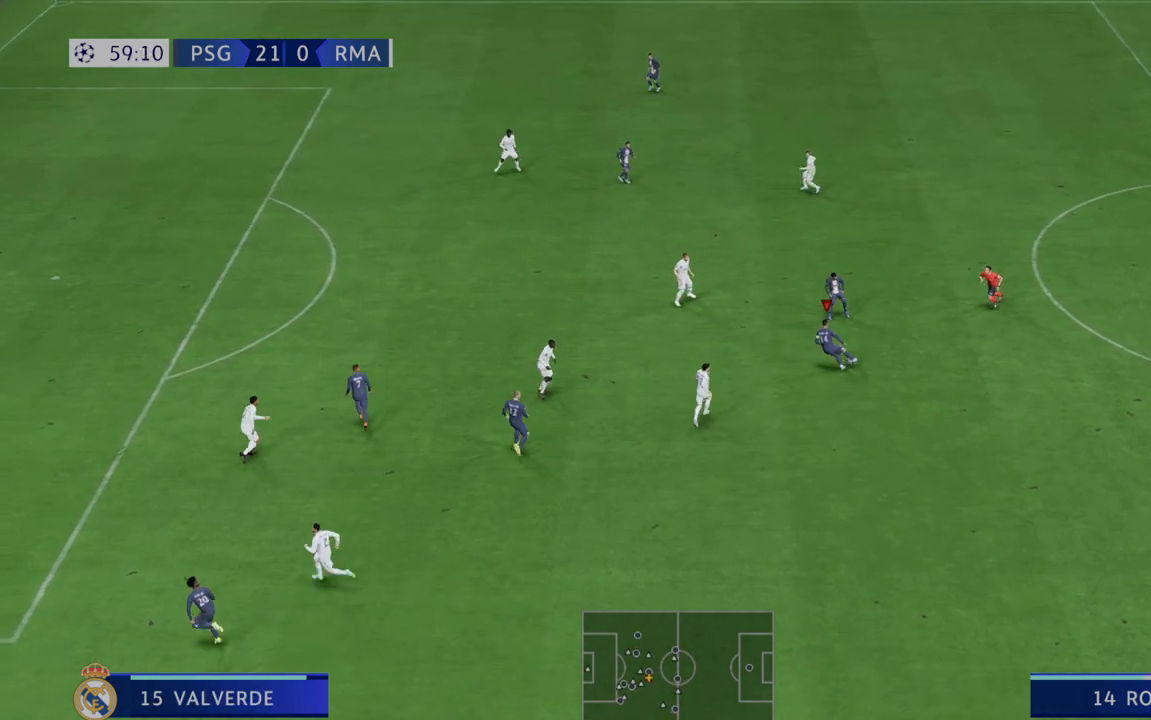
{"buttons": ["A", "R2"], "left_stick": "up", "right_stick": "center", "events": [[133, "L1", "down"], [200, "L1", "up"], [233, "left_stick", "up"], [367, "A", "down"]]}
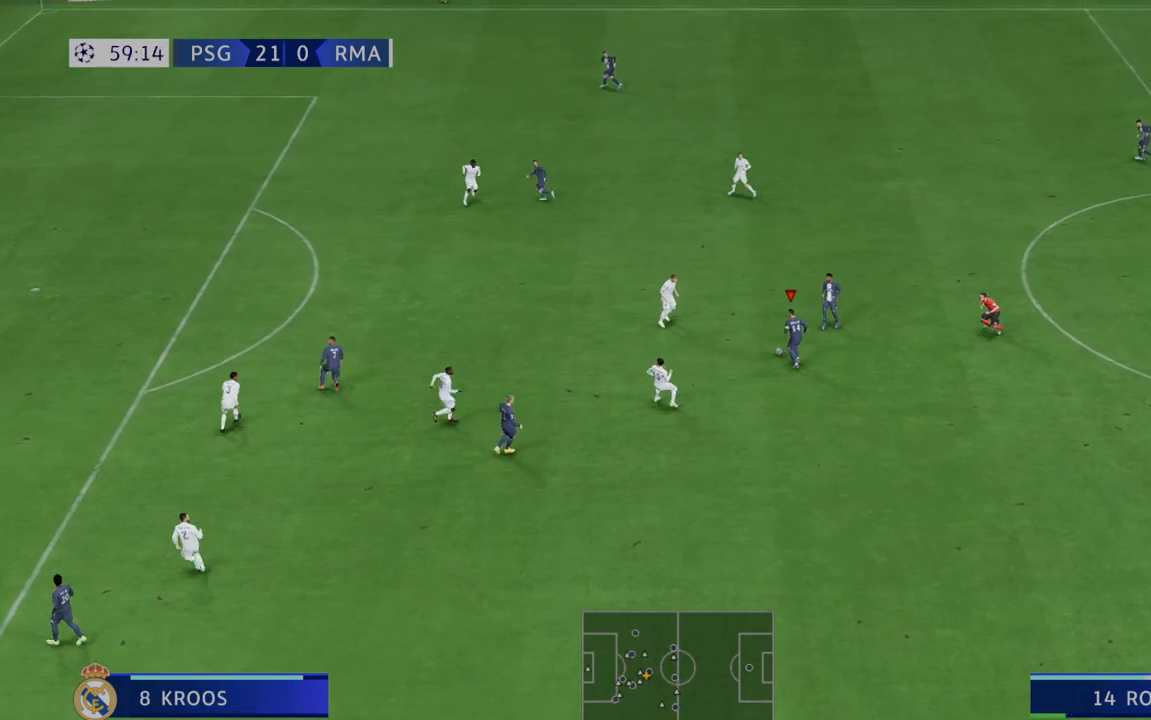
{"buttons": ["R2"], "left_stick": "up", "right_stick": "center", "events": [[50, "A", "up"]]}
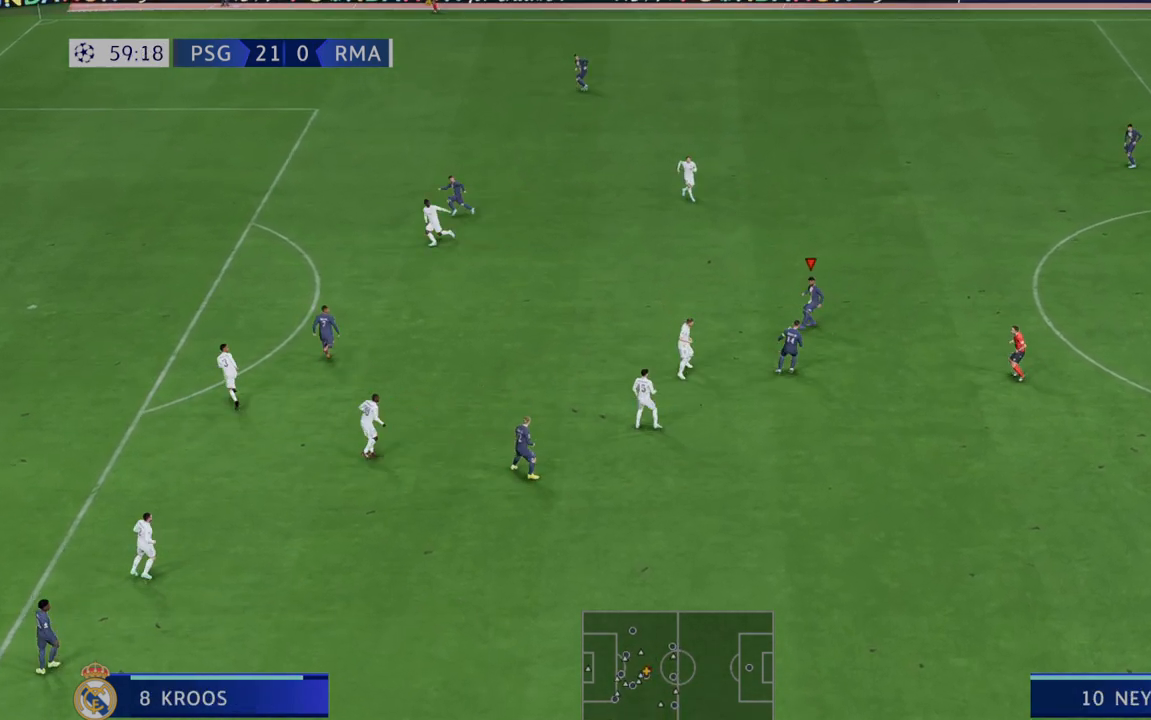
{"buttons": ["R2"], "left_stick": "left", "right_stick": "center", "events": [[83, "left_stick", "up-left"], [417, "left_stick", "left"]]}
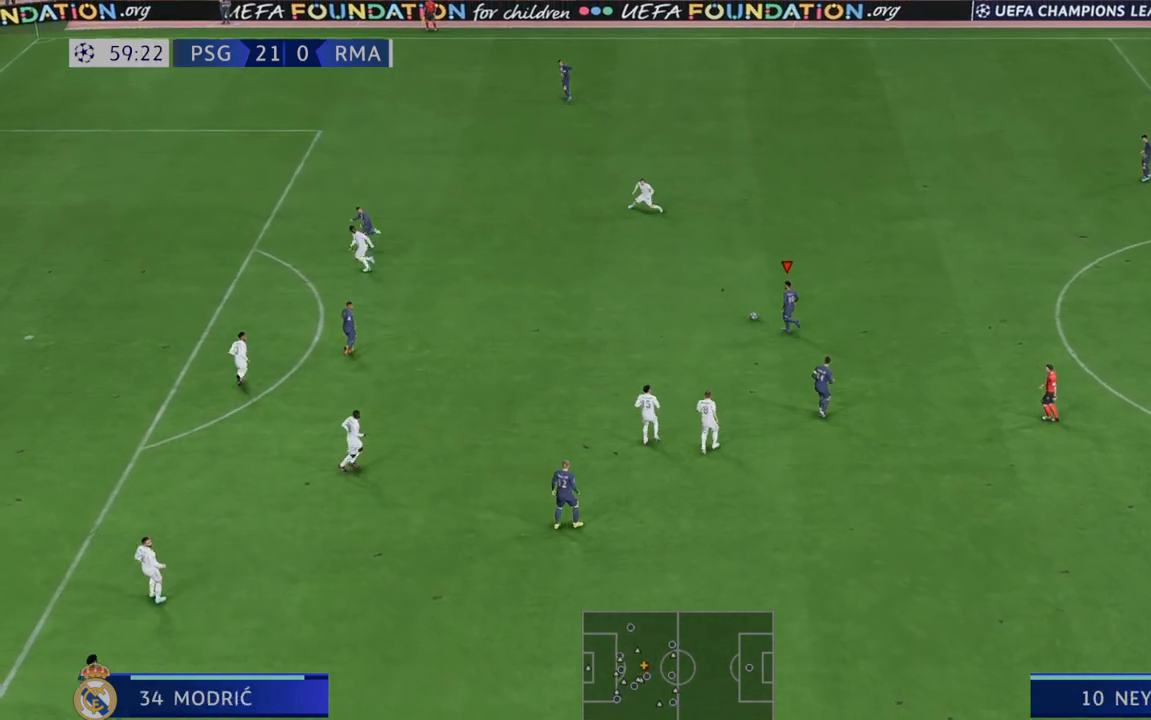
{"buttons": ["R2"], "left_stick": "left", "right_stick": "center", "events": [[383, "A", "down"], [483, "A", "up"]]}
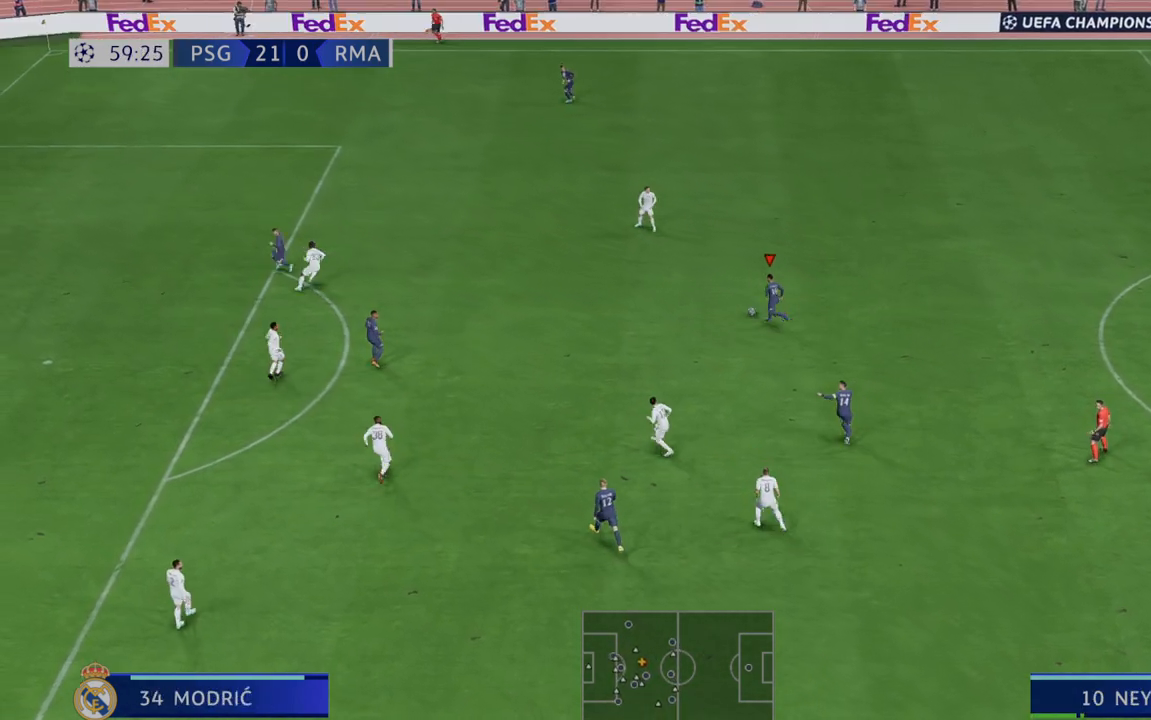
{"buttons": ["R2"], "left_stick": "down-left", "right_stick": "center", "events": [[383, "left_stick", "down-left"]]}
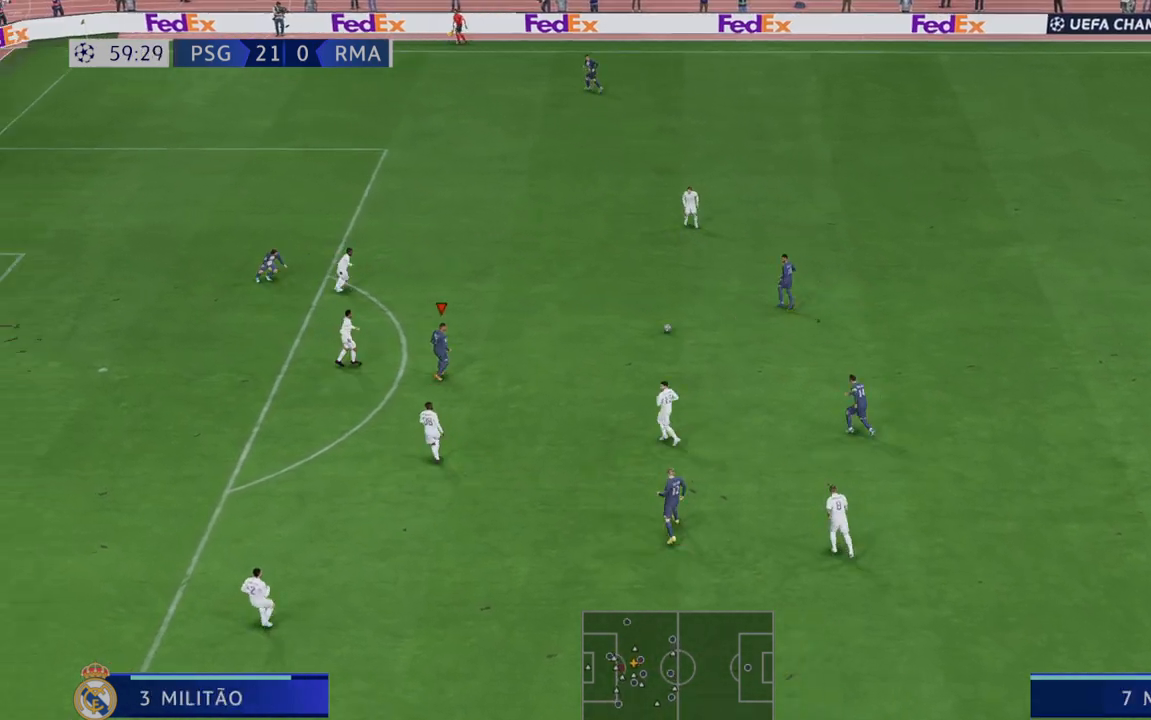
{"buttons": ["R2"], "left_stick": "left", "right_stick": "center", "events": [[167, "left_stick", "left"]]}
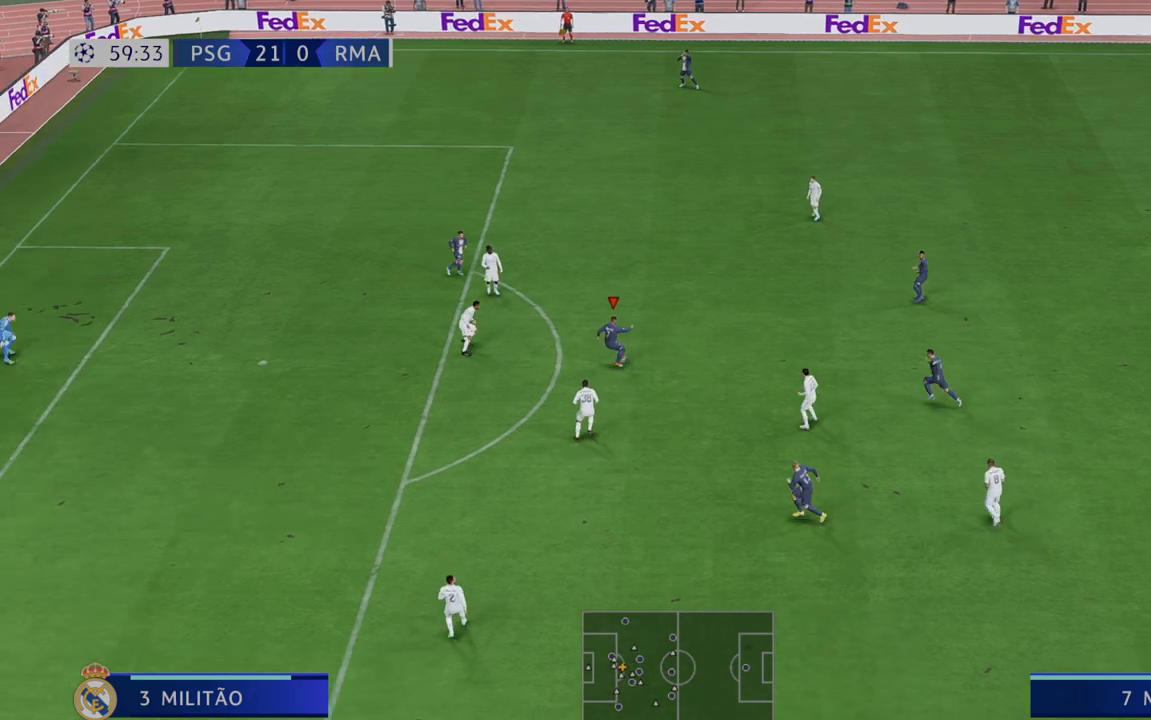
{"buttons": ["R2"], "left_stick": "left", "right_stick": "center", "events": []}
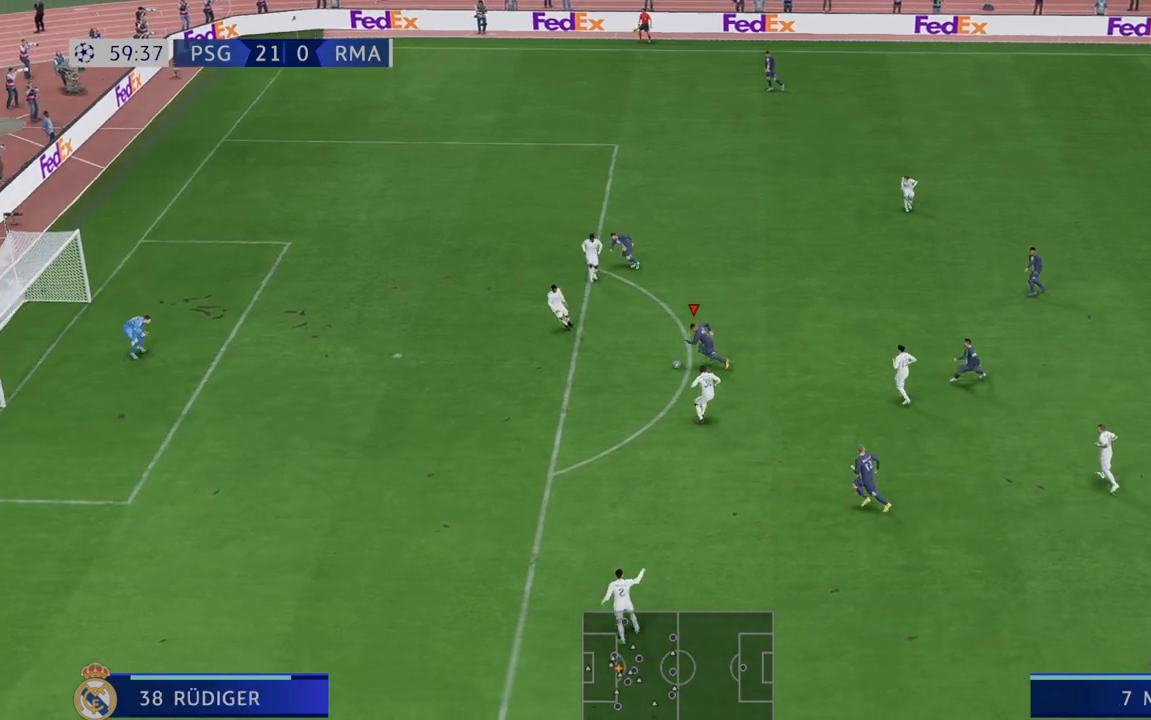
{"buttons": ["A", "R2"], "left_stick": "down-left", "right_stick": "center", "events": [[400, "A", "down"], [433, "left_stick", "down-left"]]}
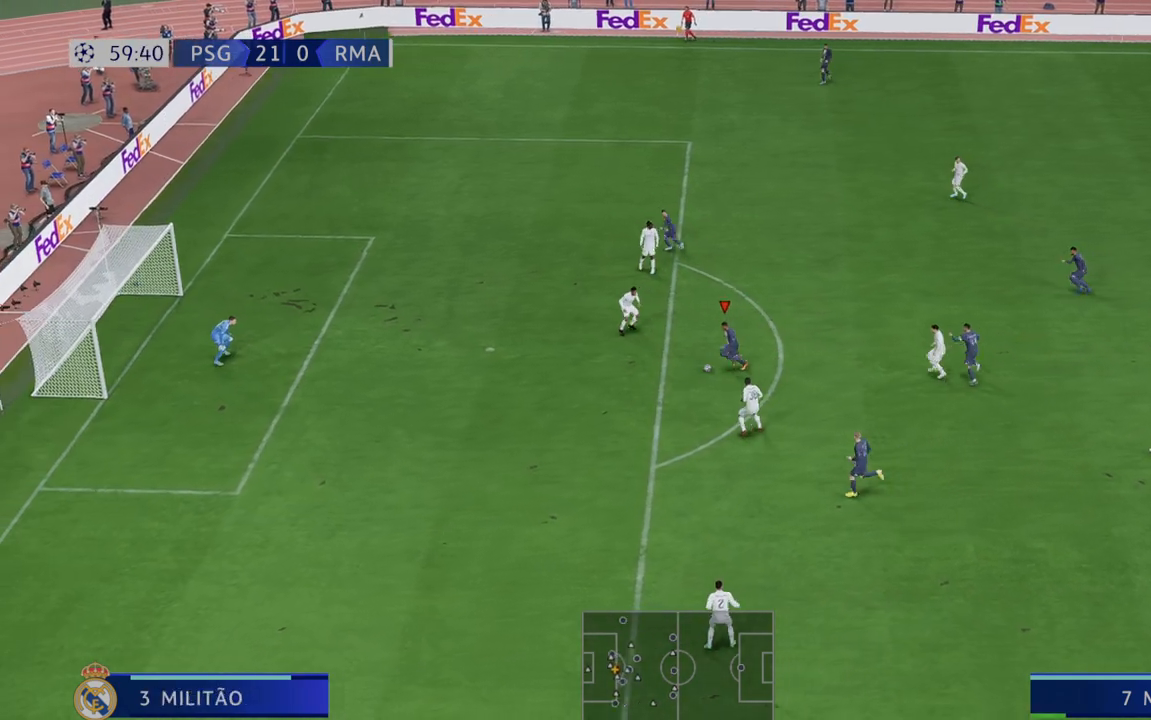
{"buttons": [], "left_stick": "down-left", "right_stick": "center", "events": [[17, "A", "up"], [33, "R2", "up"]]}